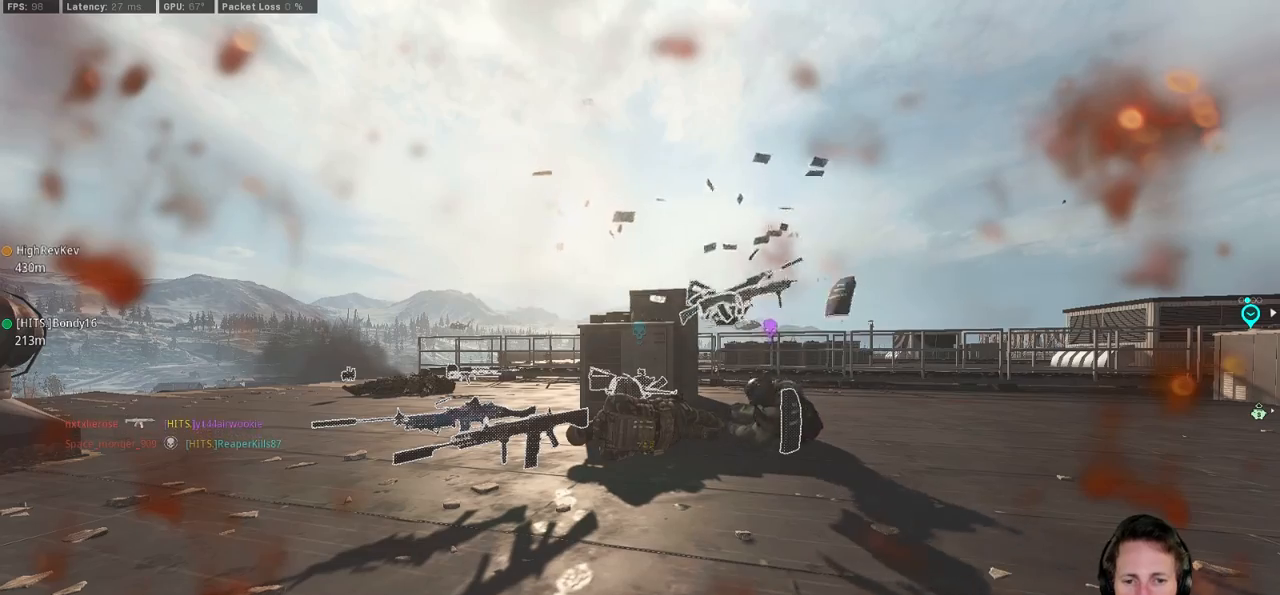
Gameplay with keyboard and mouse; each line is a JSON object with the keys and mouse buttons held at the frame after it. "events" lists presses ("down") and releases ("up") of "1", "2", "3", "4", "5", "a", "alt", "b", "c", "ctrl", "d", "e", "f", "g", "q", "r", "s", "shift", "space", "t", "tab", "v", "w", "x", "z", "mouse_left", "mouse_wheel", "mouse_right", "mouse_mb4" and "mouse_mb5" between this image and that frame as [ms after this image, input, new state], when the widget could be followed in between. "mouse_left", "mouse_wheel", "mouse_right", "mouse_mb4", "mouse_mb5" = the "left", "wheel", "right", "mb4", "mb5" buttons of the "mouse" list. No other keys are recorded. "wheel" means that the mouse wheel is clicked or scrolled. Mouse movement is not recorded.
{"keys": ["tab"], "mouse": [], "events": [[200, "tab", "down"]]}
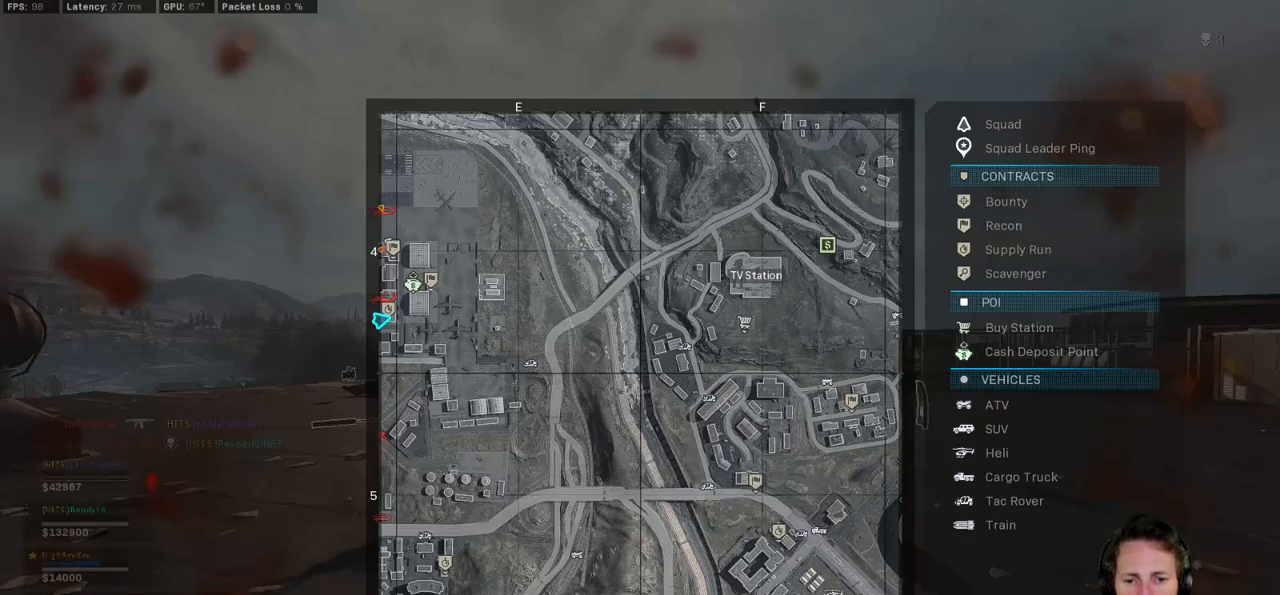
{"keys": ["tab"], "mouse": [], "events": [[133, "mouse_right", "down"], [200, "mouse_right", "up"], [300, "mouse_right", "down"], [400, "mouse_right", "up"]]}
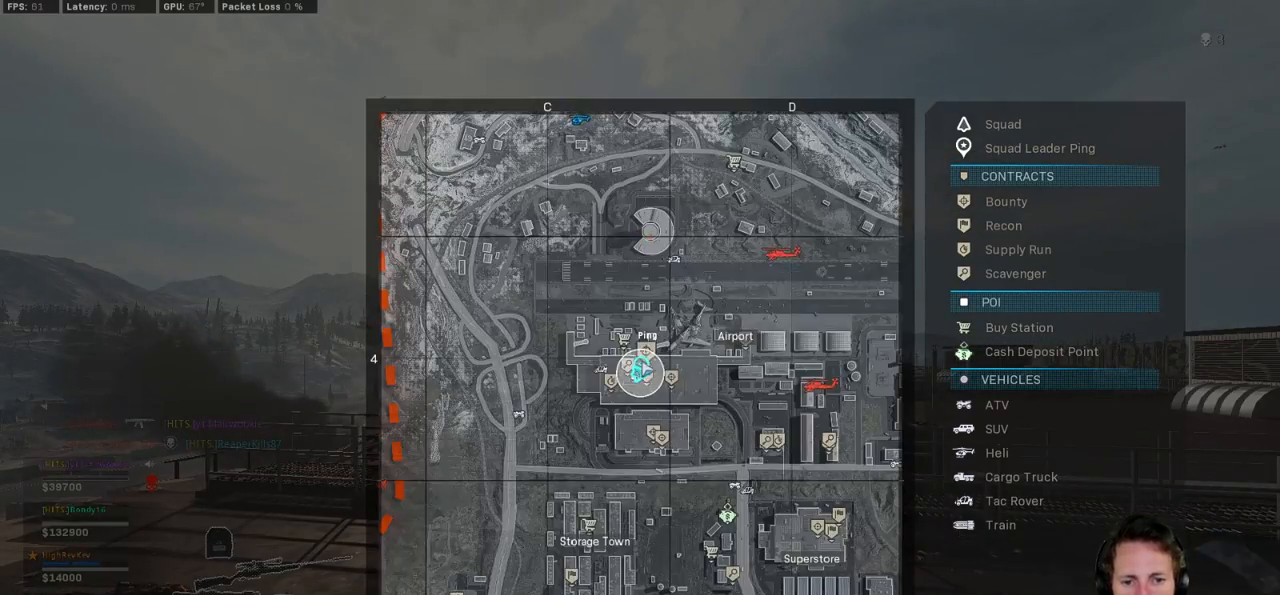
{"keys": ["tab"], "mouse": [], "events": []}
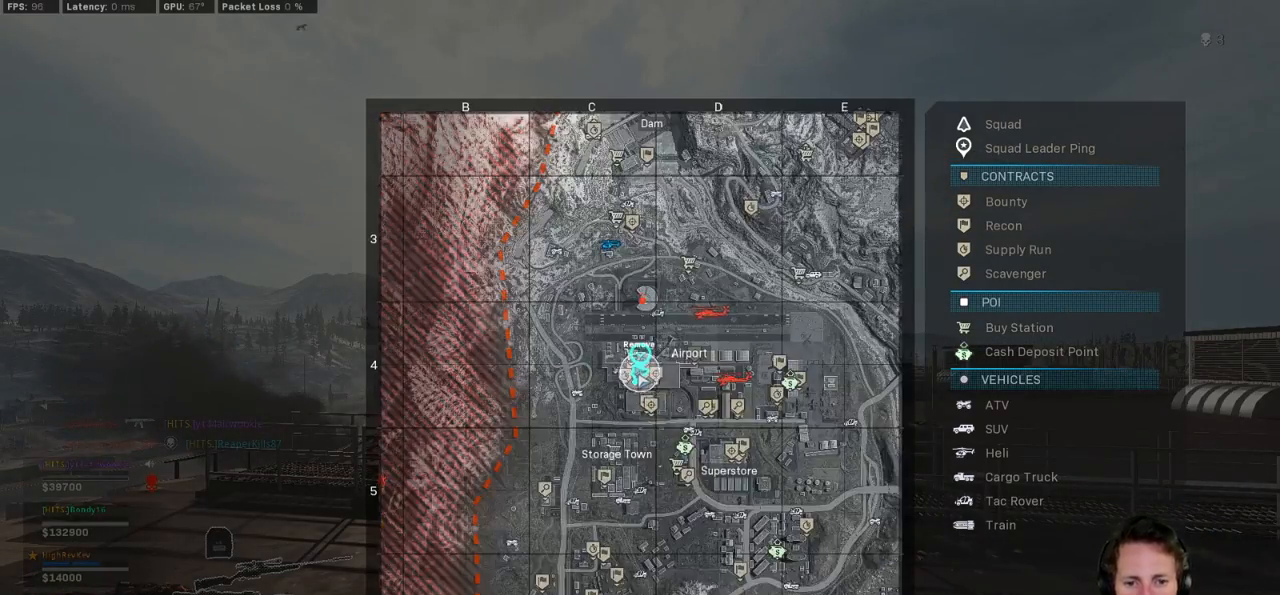
{"keys": ["tab"], "mouse": [], "events": [[83, "mouse_wheel", "down"], [150, "mouse_wheel", "up"], [333, "mouse_wheel", "down"], [400, "mouse_wheel", "up"]]}
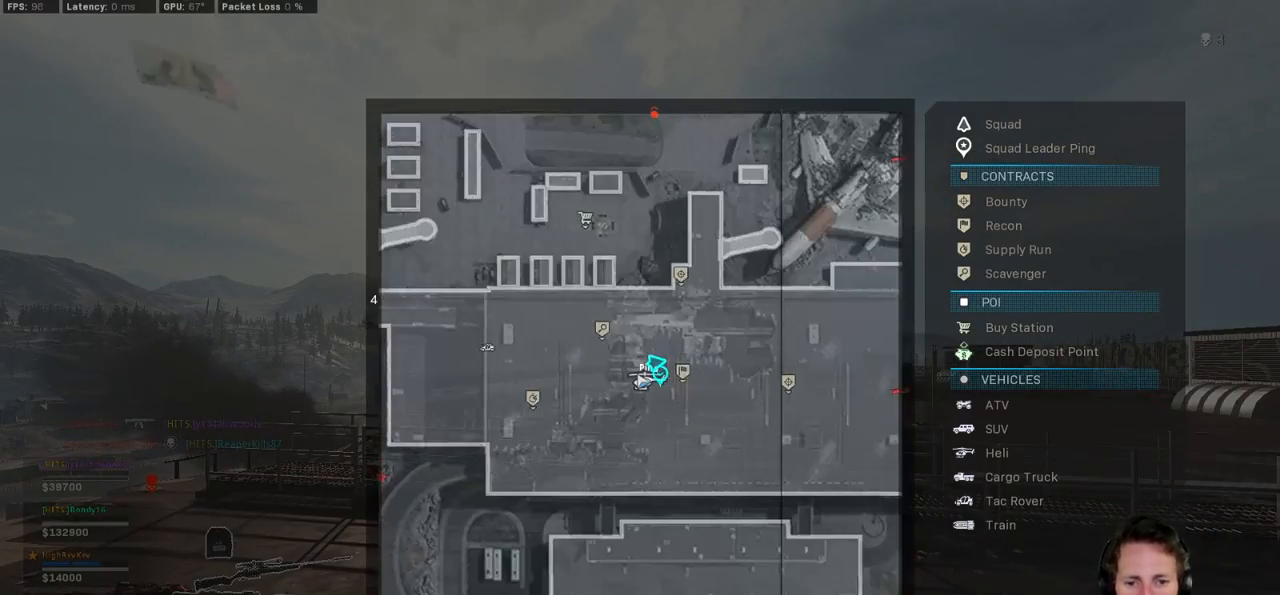
{"keys": ["tab"], "mouse": [], "events": [[83, "mouse_wheel", "down"], [167, "mouse_wheel", "up"], [383, "tab", "up"], [433, "tab", "down"]]}
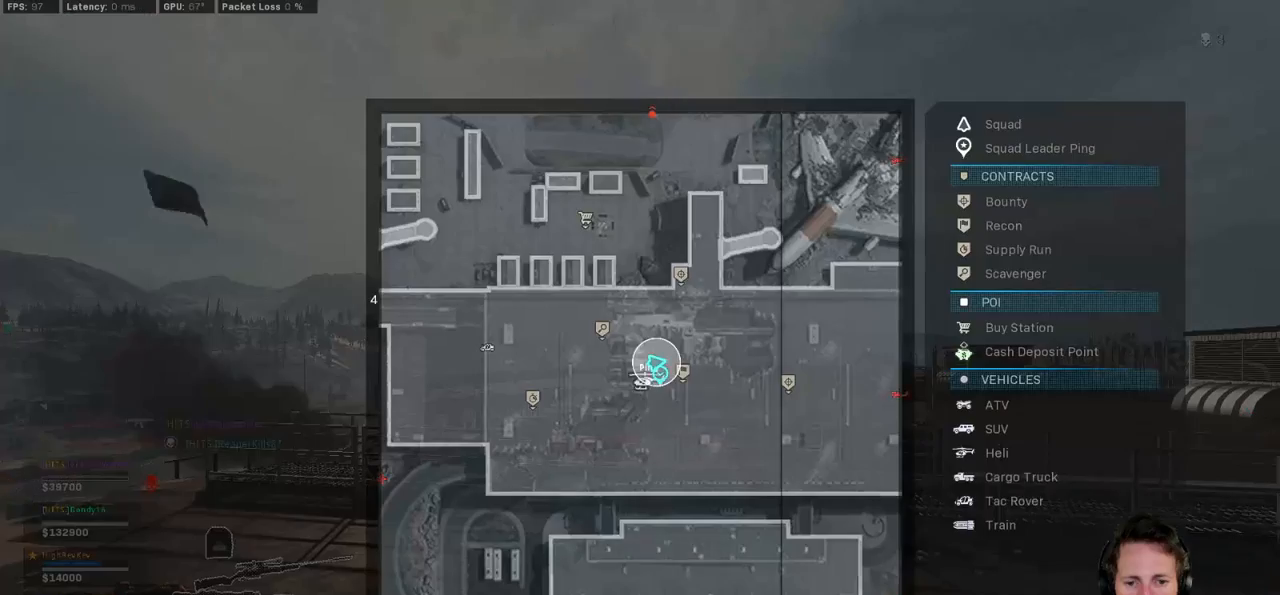
{"keys": [], "mouse": [], "events": [[283, "tab", "up"]]}
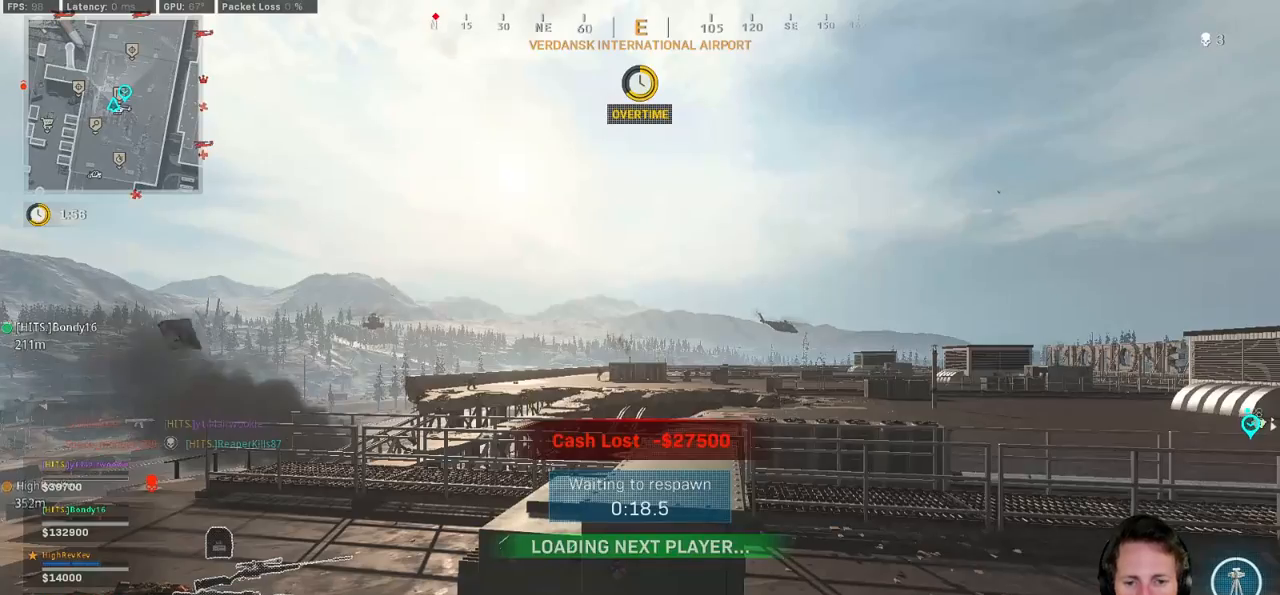
{"keys": [], "mouse": [], "events": []}
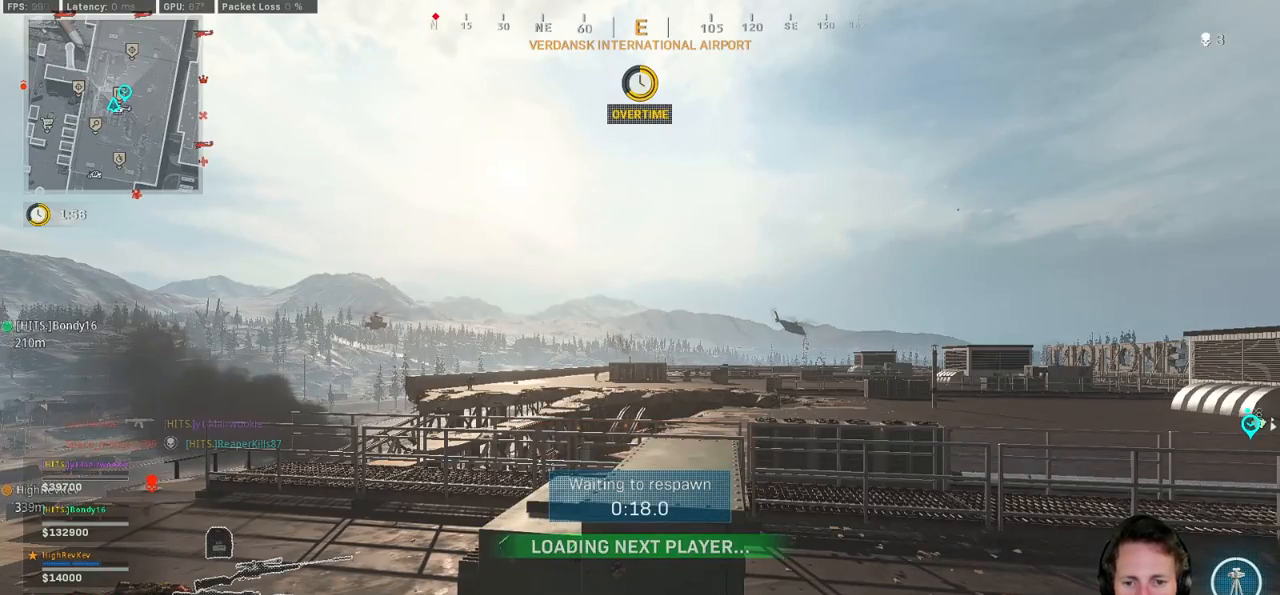
{"keys": [], "mouse": [], "events": []}
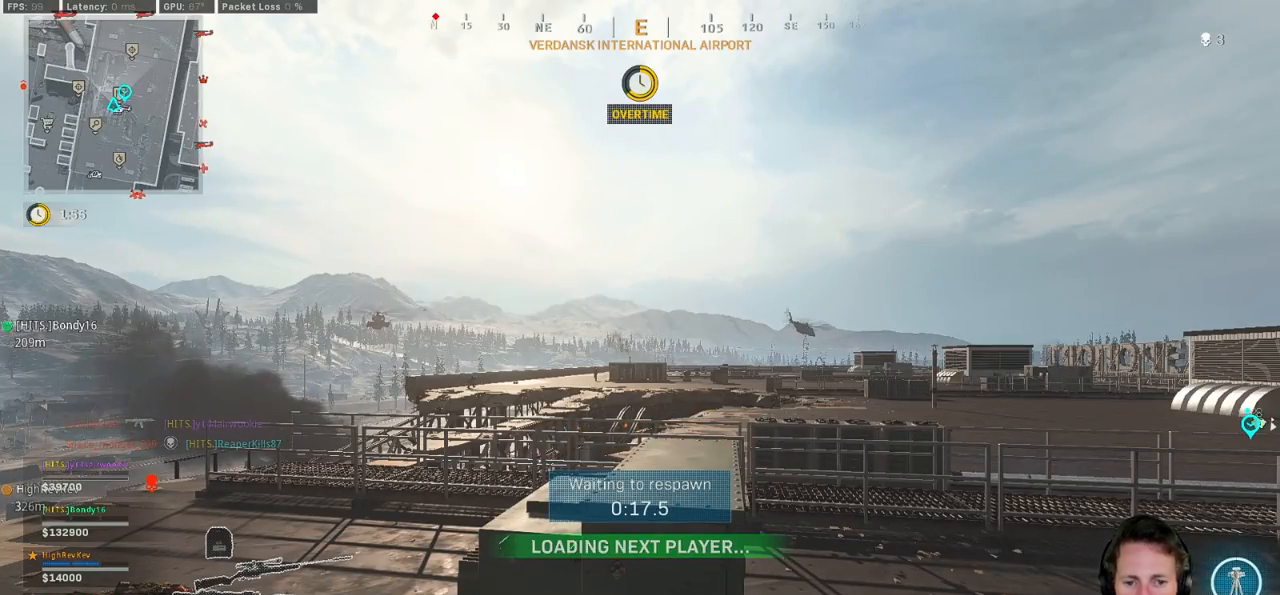
{"keys": [], "mouse": [], "events": []}
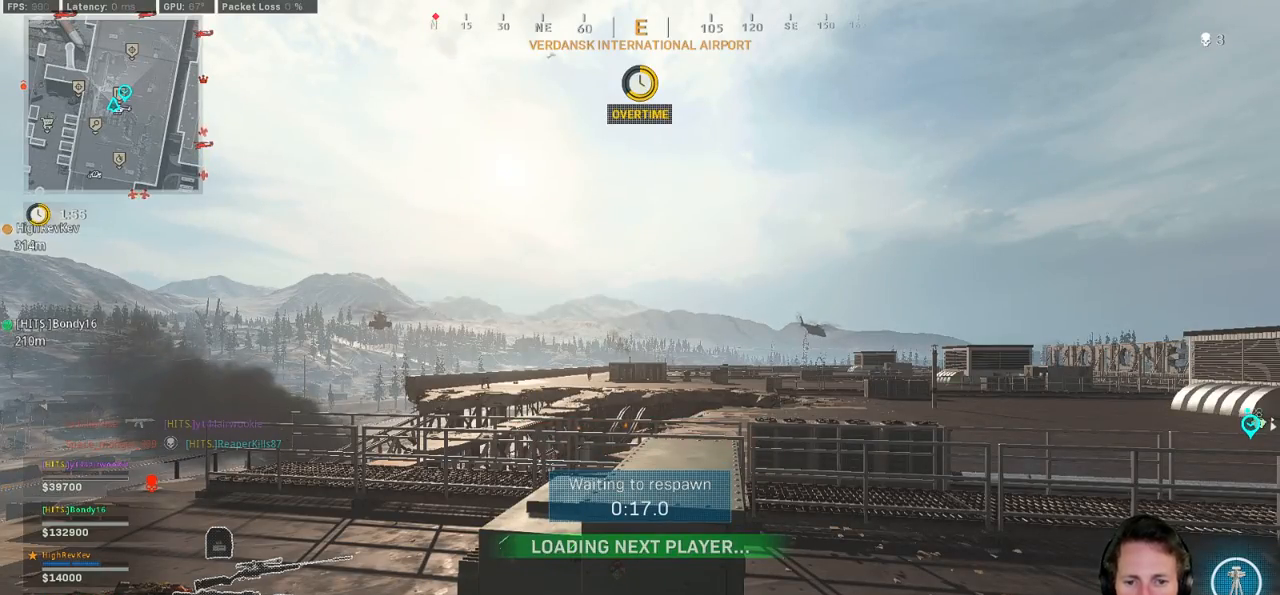
{"keys": [], "mouse": [], "events": []}
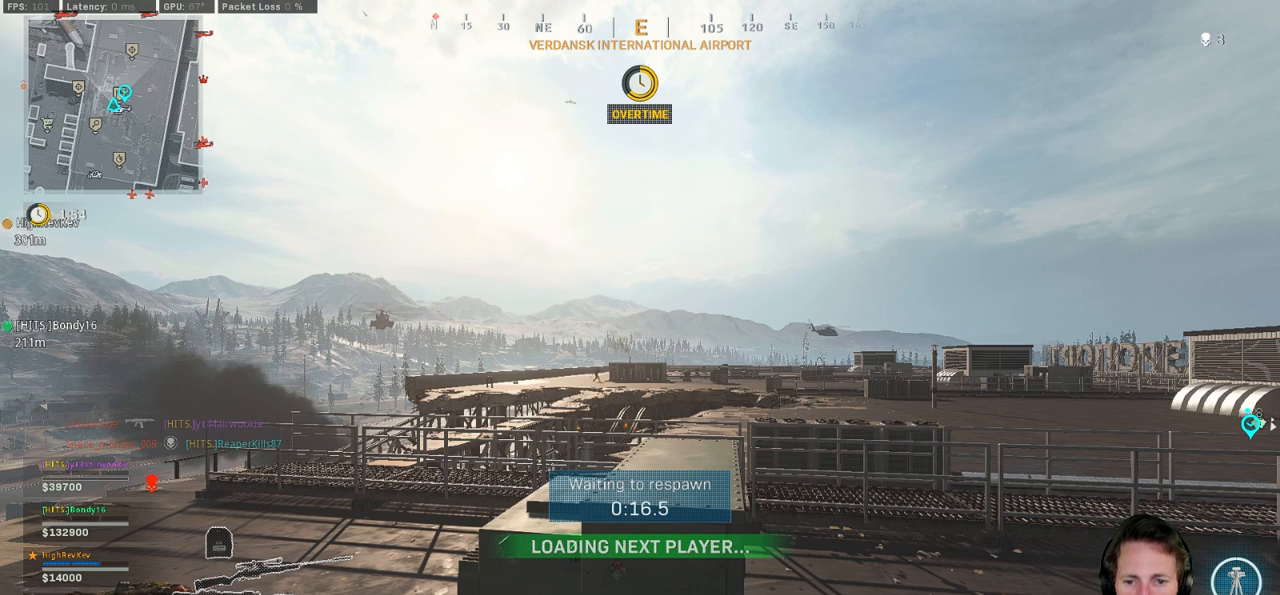
{"keys": ["space", "w"], "mouse": [], "events": [[433, "space", "down"], [433, "w", "down"]]}
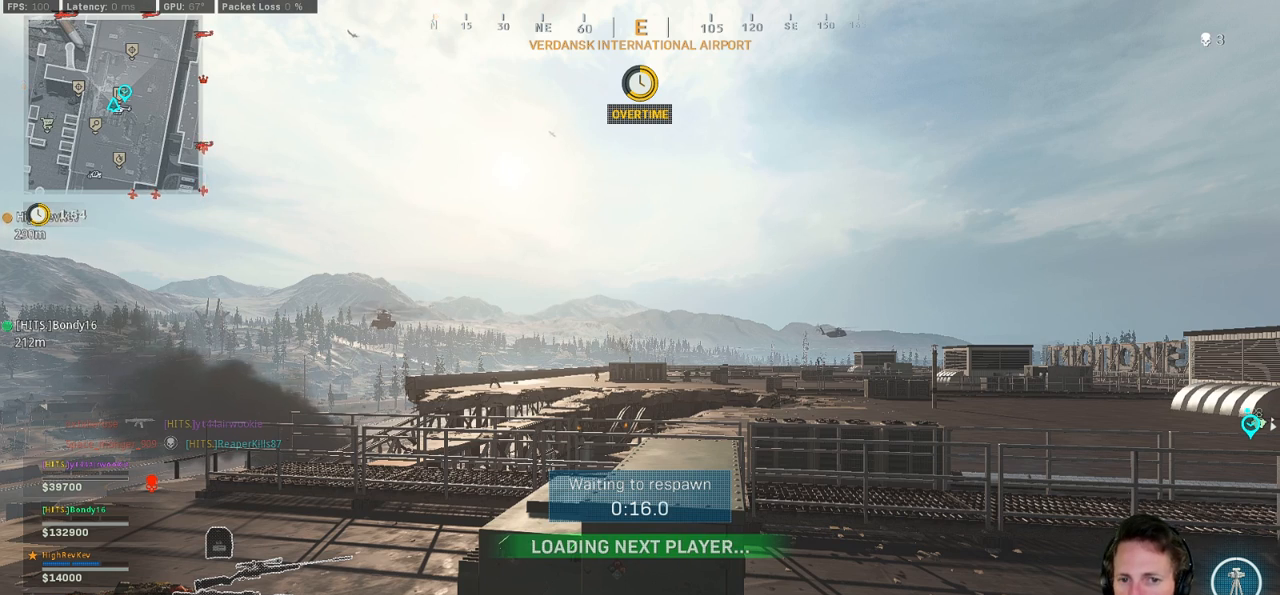
{"keys": ["tab", "w"], "mouse": [], "events": [[33, "space", "up"], [117, "space", "down"], [217, "space", "up"], [300, "space", "down"], [383, "tab", "down"], [467, "space", "up"]]}
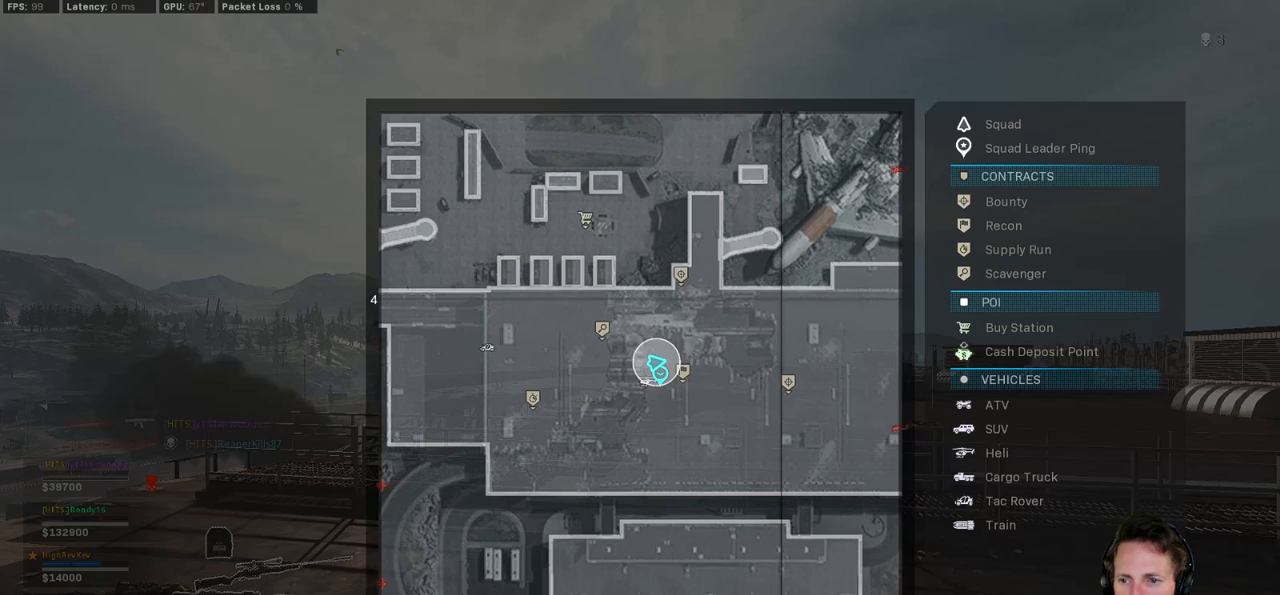
{"keys": ["tab", "w"], "mouse": [], "events": [[183, "mouse_right", "down"], [267, "mouse_right", "up"], [350, "mouse_right", "down"], [433, "mouse_right", "up"]]}
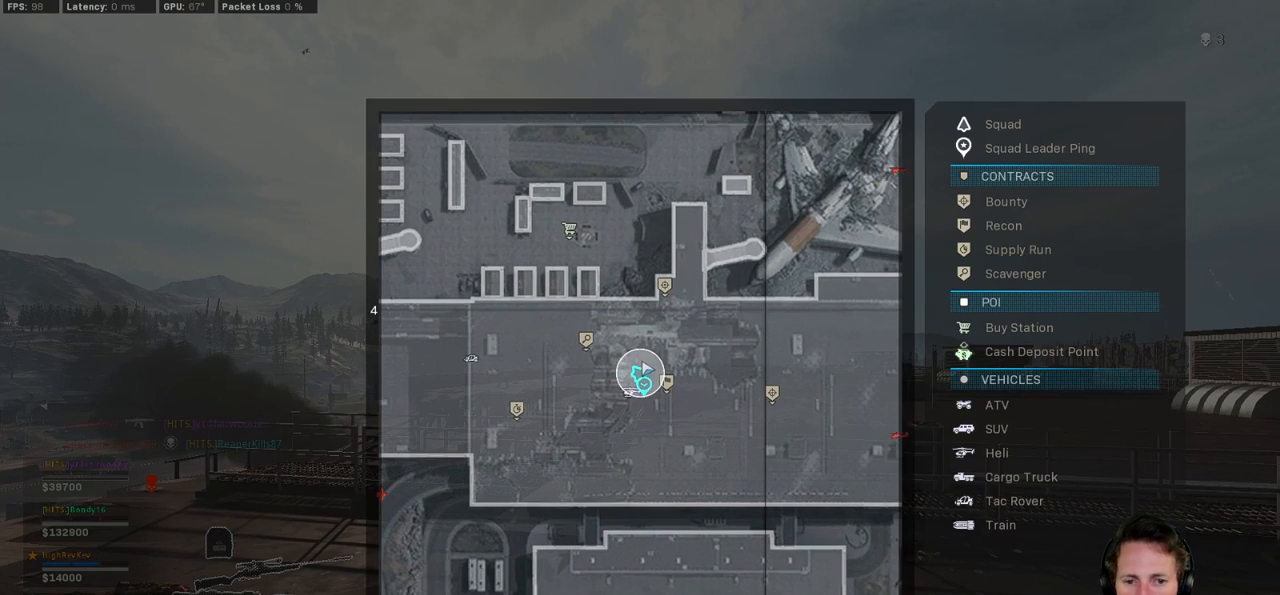
{"keys": ["tab", "w"], "mouse": [], "events": []}
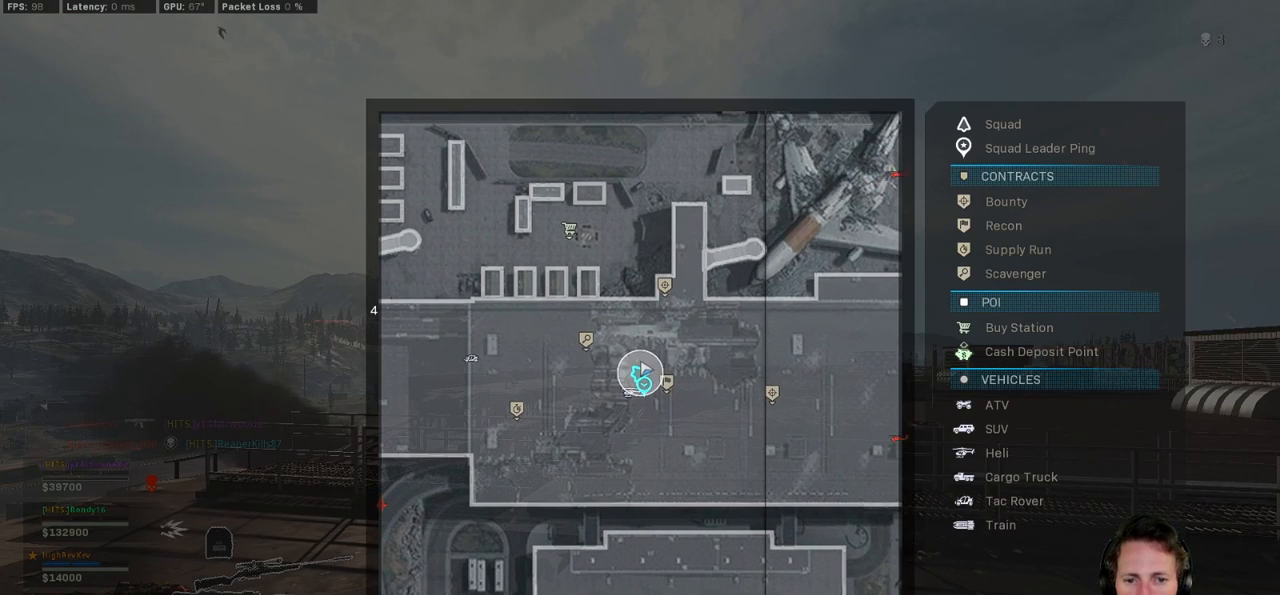
{"keys": ["w"], "mouse": [], "events": [[383, "tab", "up"]]}
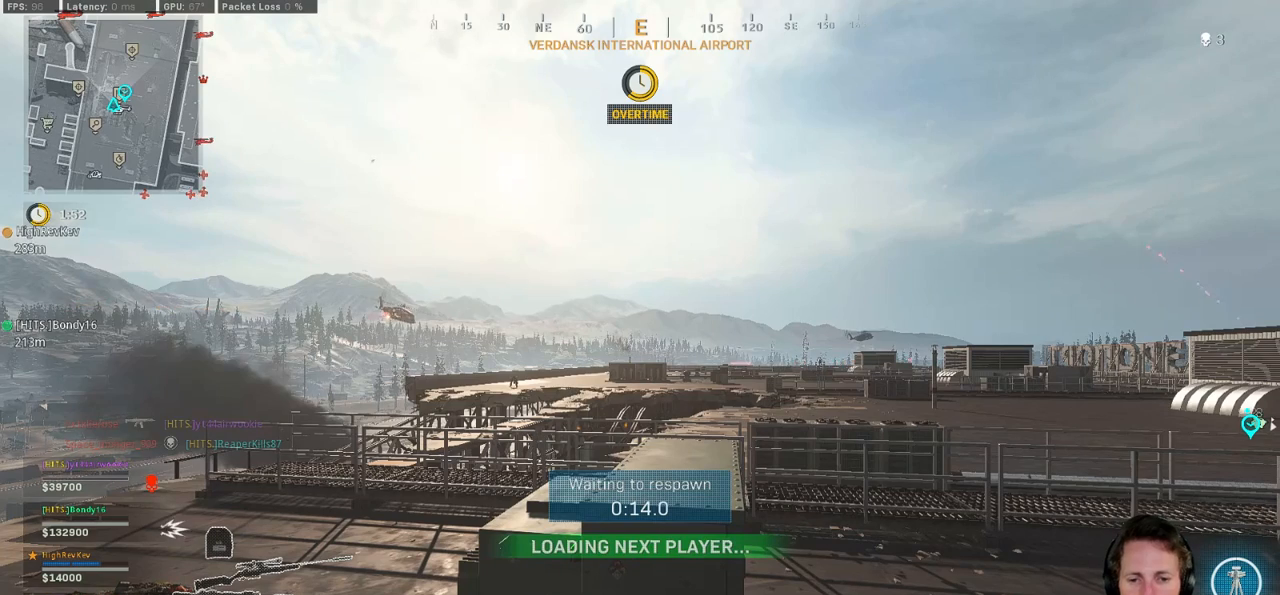
{"keys": ["w"], "mouse": [], "events": []}
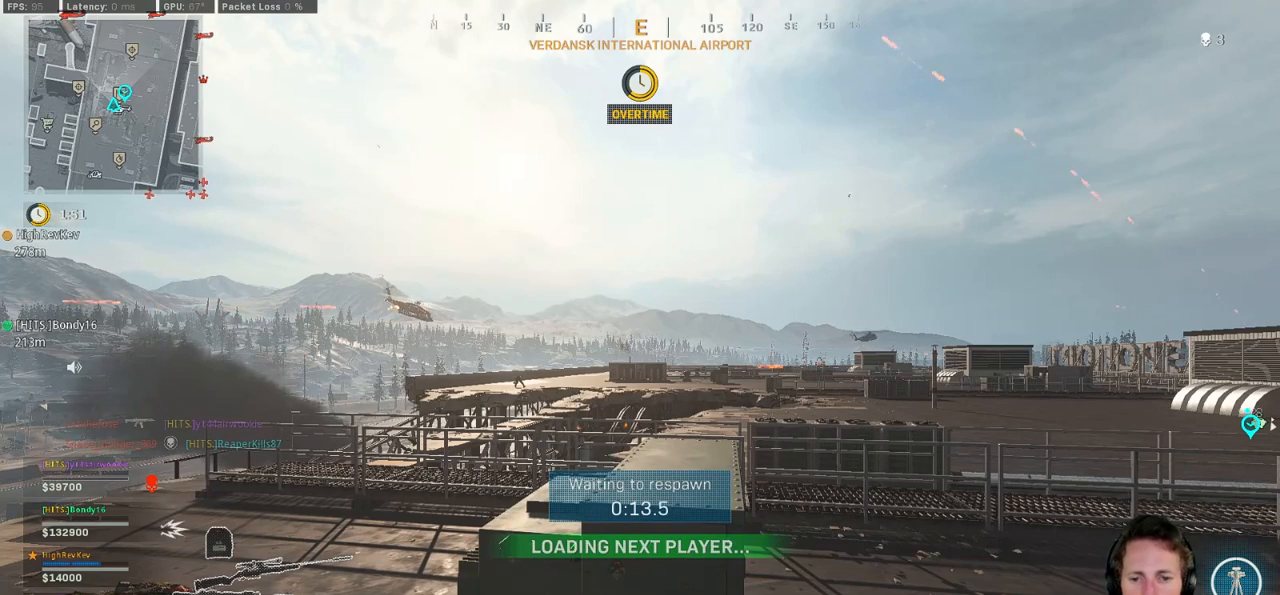
{"keys": ["w"], "mouse": [], "events": []}
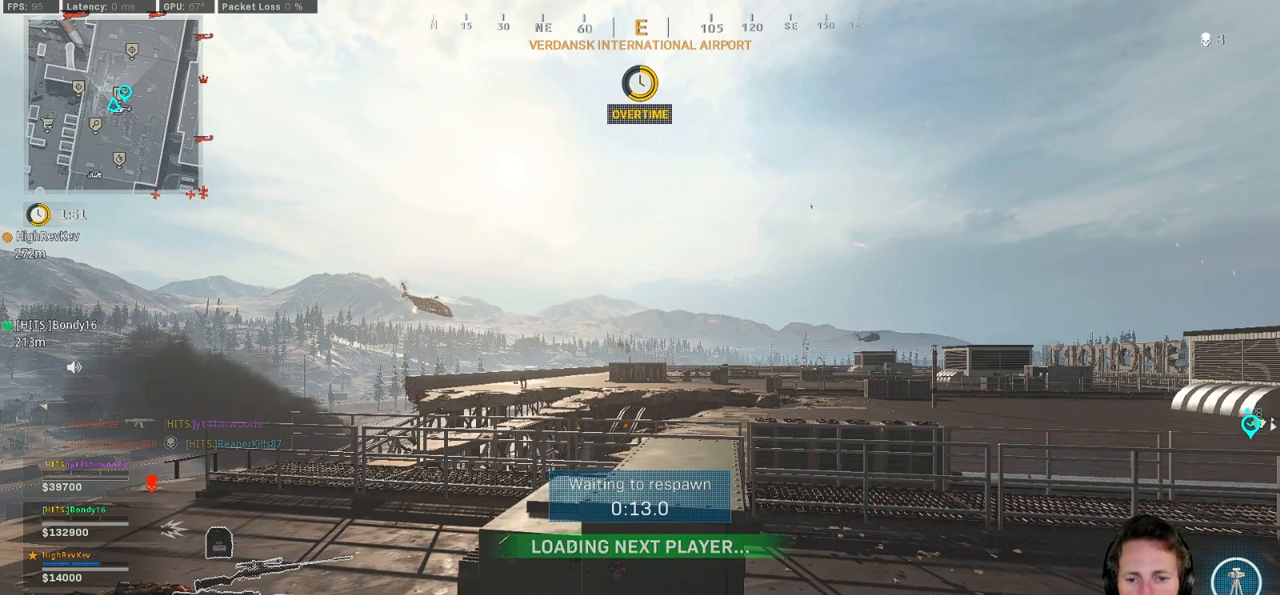
{"keys": ["w"], "mouse": [], "events": []}
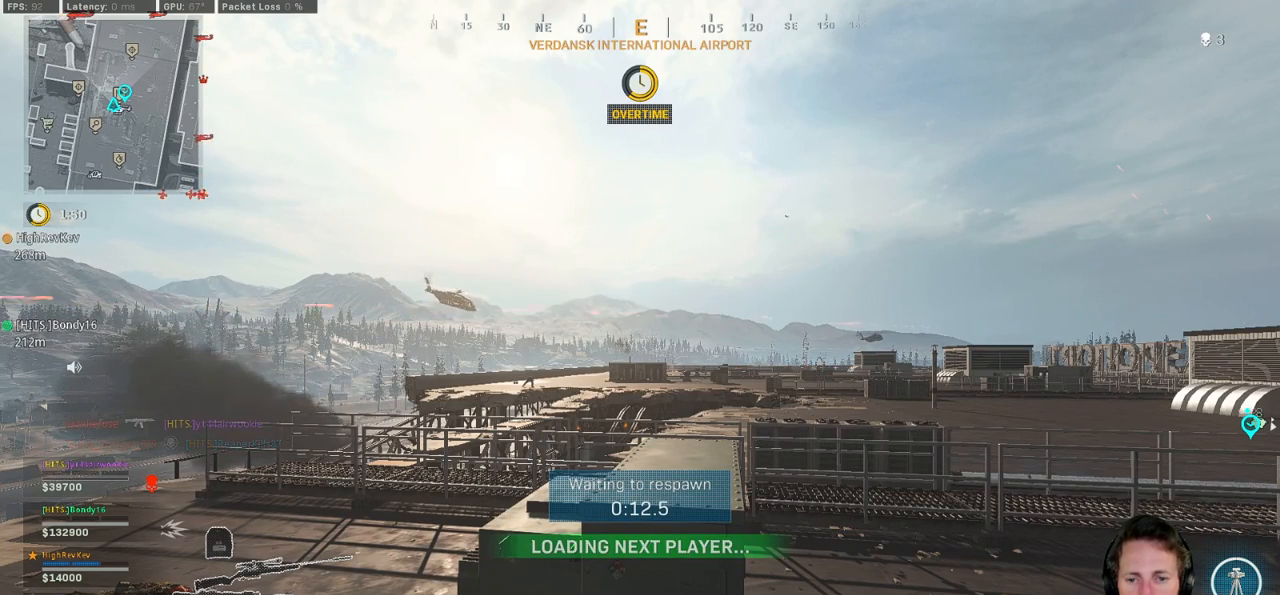
{"keys": ["w"], "mouse": [], "events": []}
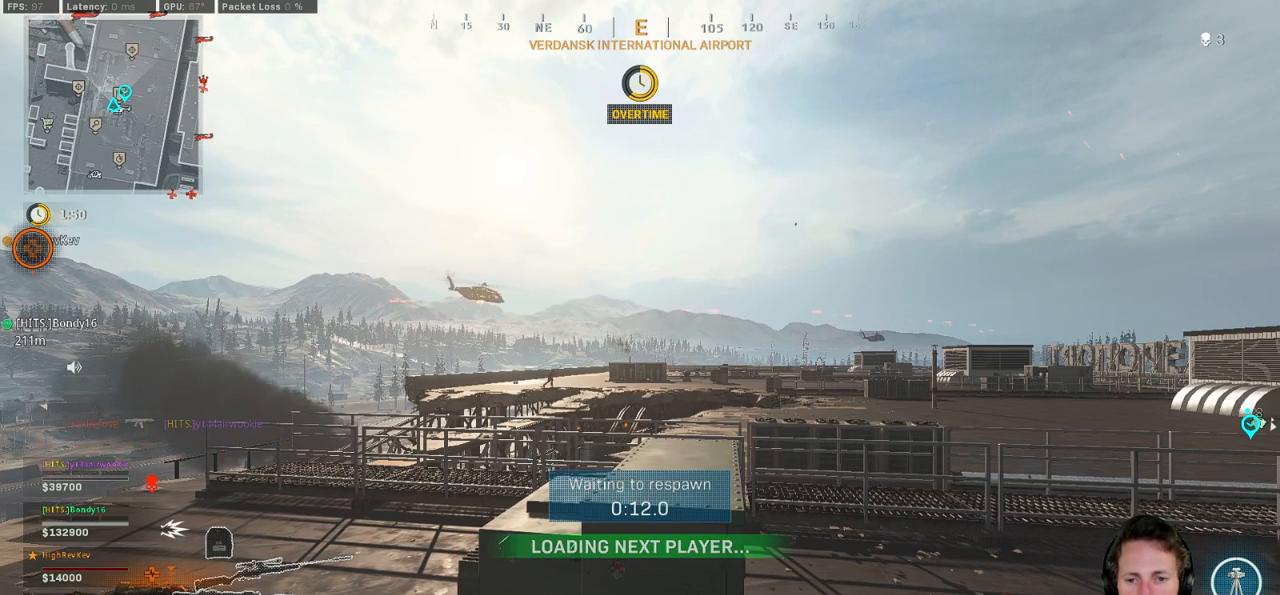
{"keys": ["w"], "mouse": [], "events": []}
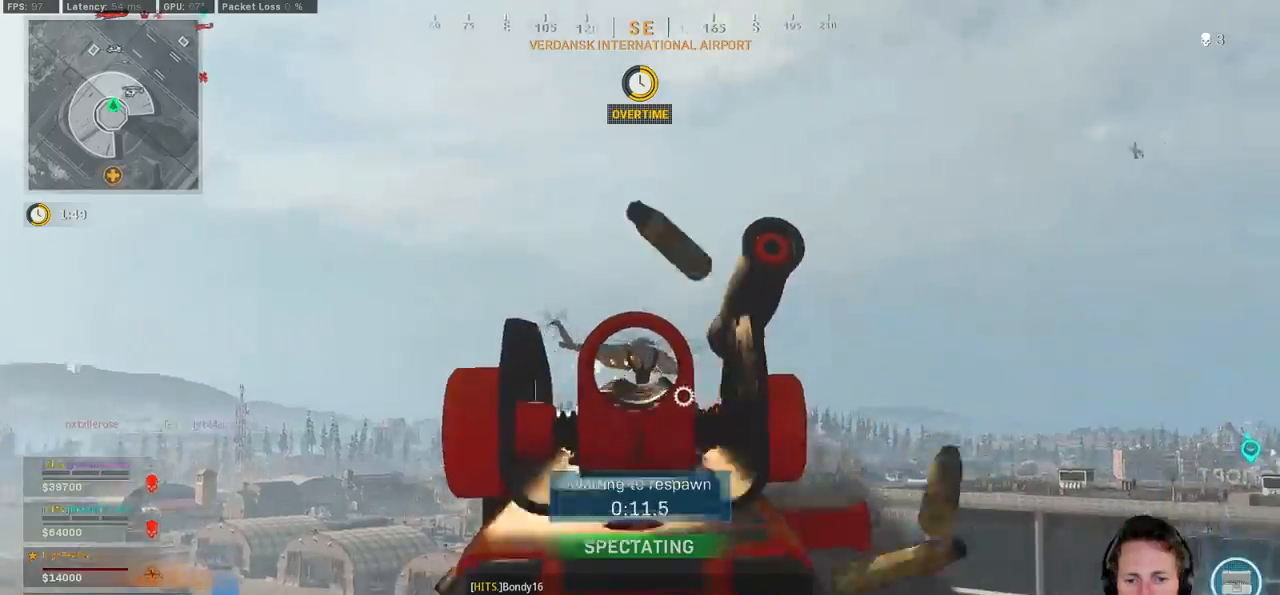
{"keys": ["w"], "mouse": [], "events": []}
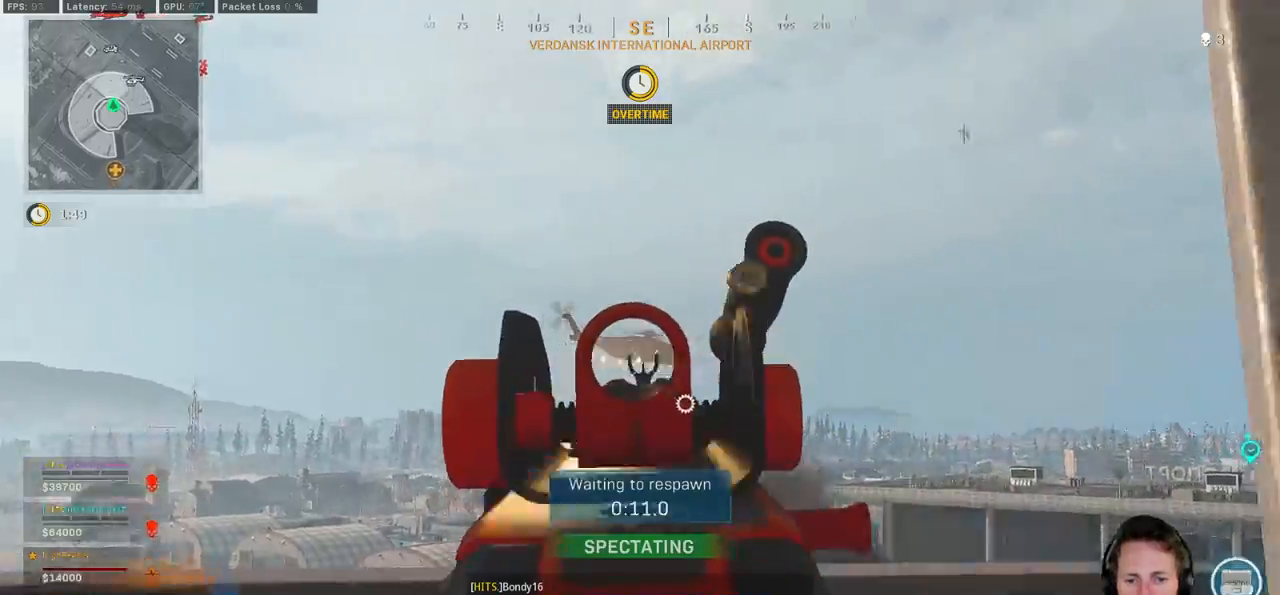
{"keys": ["w"], "mouse": [], "events": []}
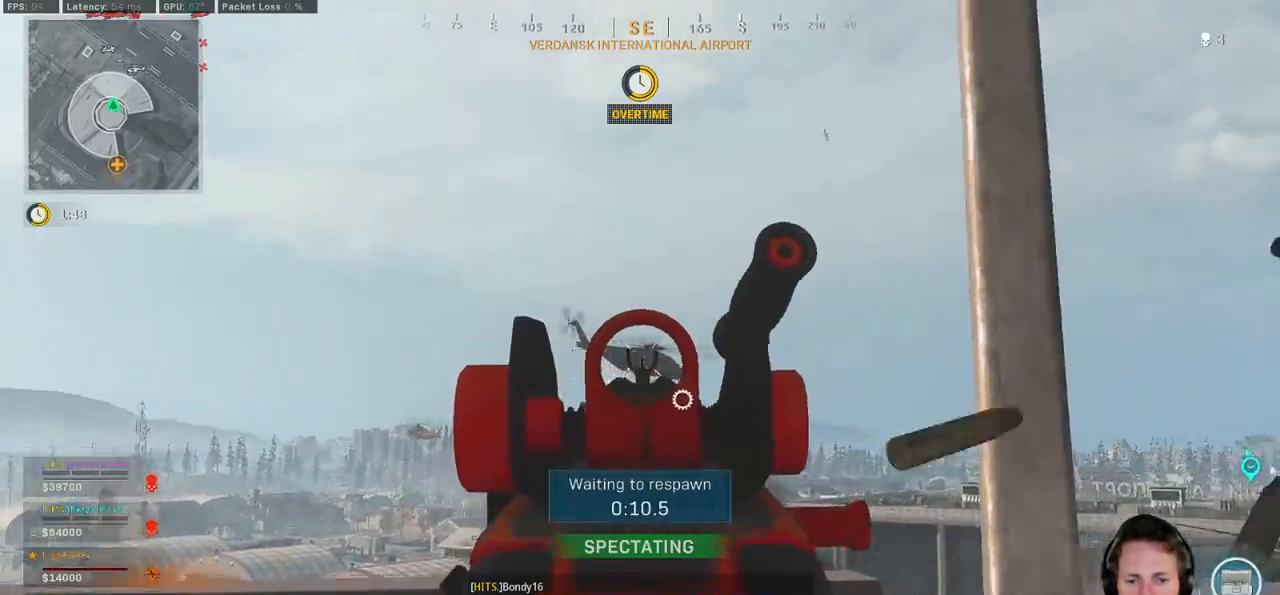
{"keys": ["w"], "mouse": [], "events": []}
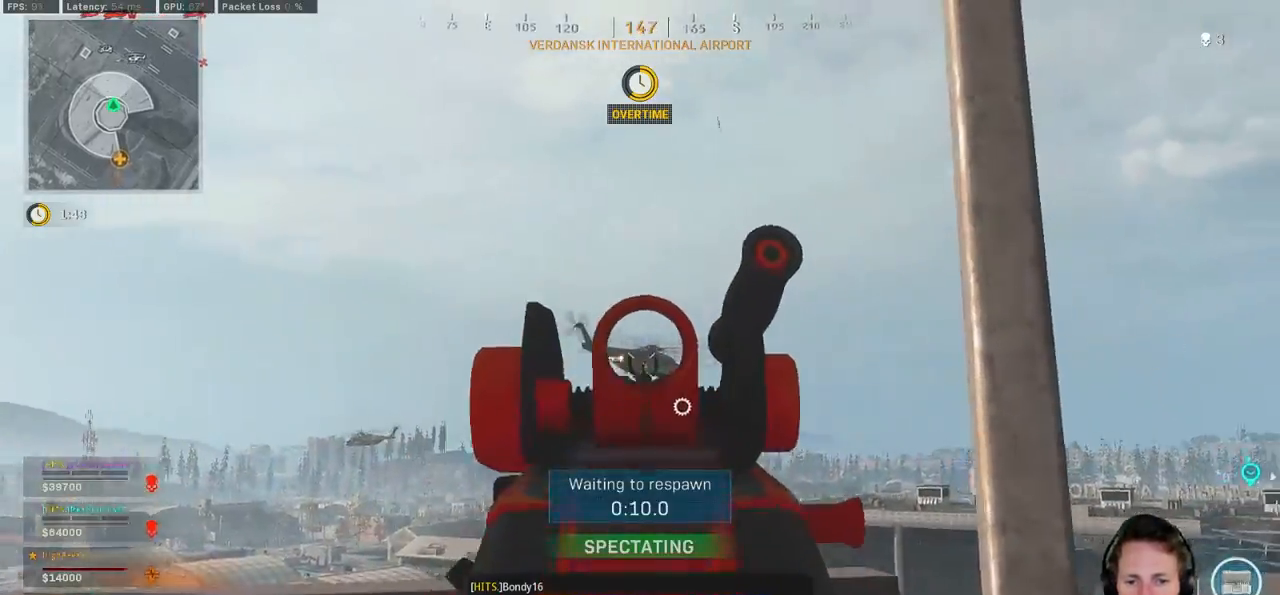
{"keys": ["w"], "mouse": [], "events": []}
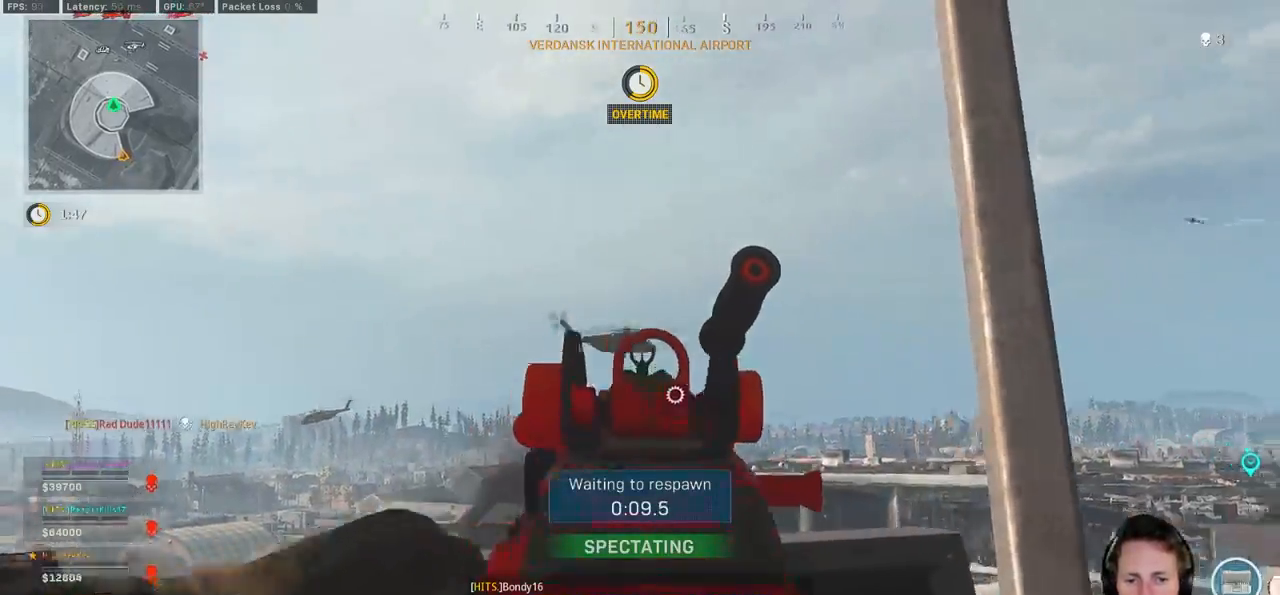
{"keys": ["w"], "mouse": [], "events": []}
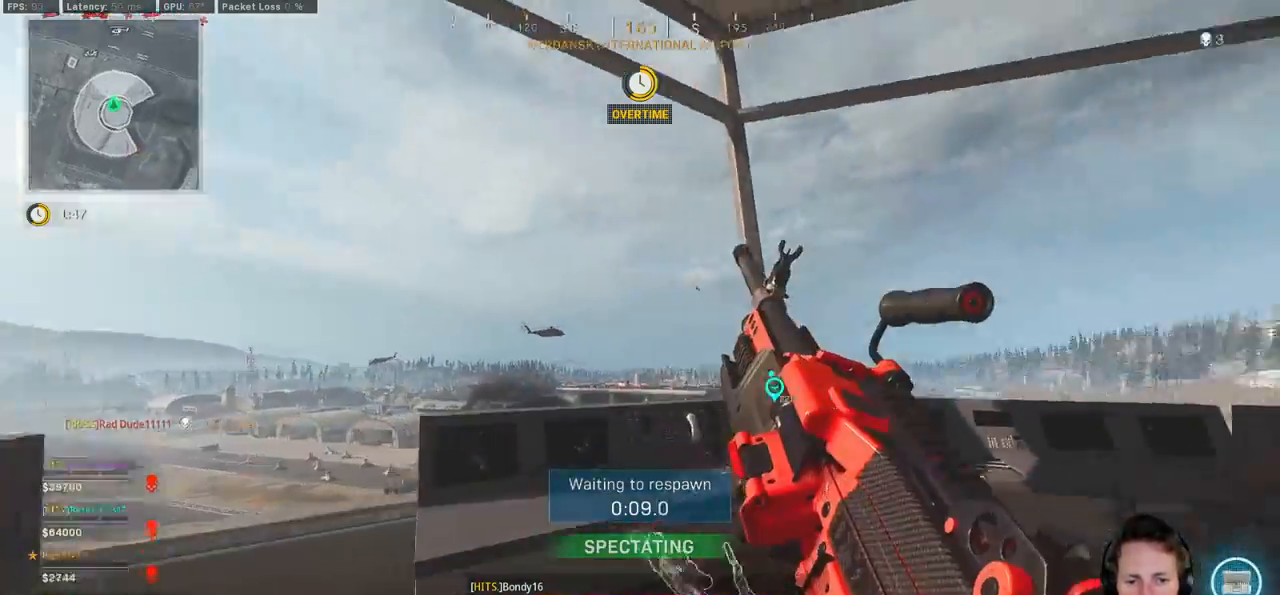
{"keys": ["w"], "mouse": [], "events": []}
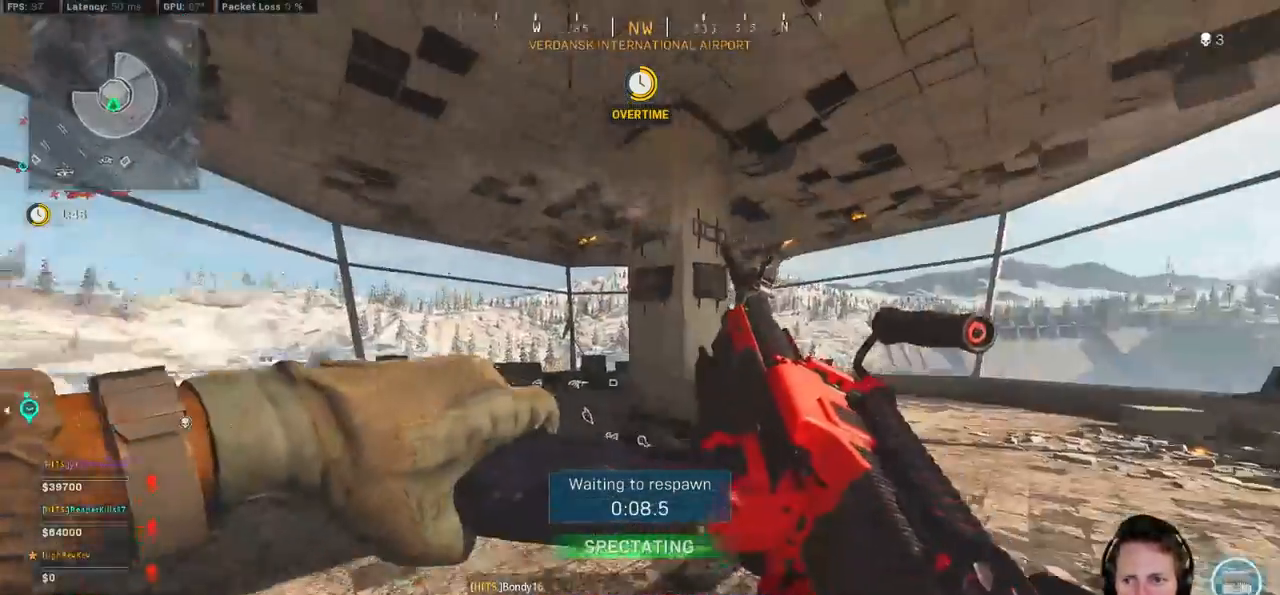
{"keys": ["w"], "mouse": [], "events": []}
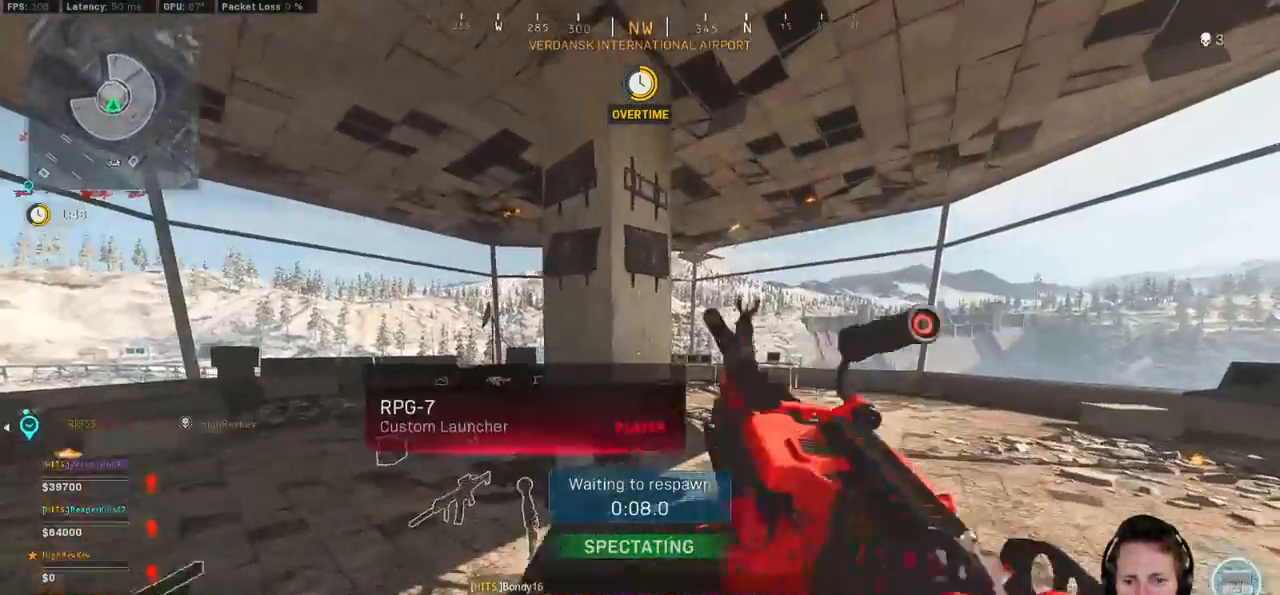
{"keys": ["w"], "mouse": [], "events": []}
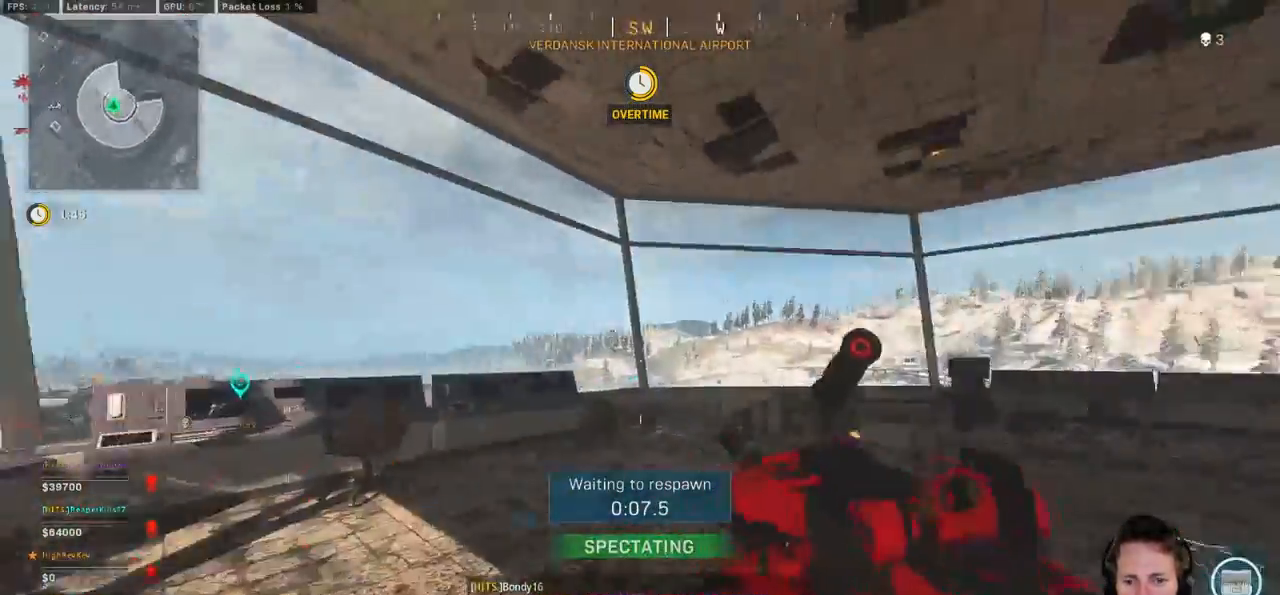
{"keys": ["w"], "mouse": [], "events": []}